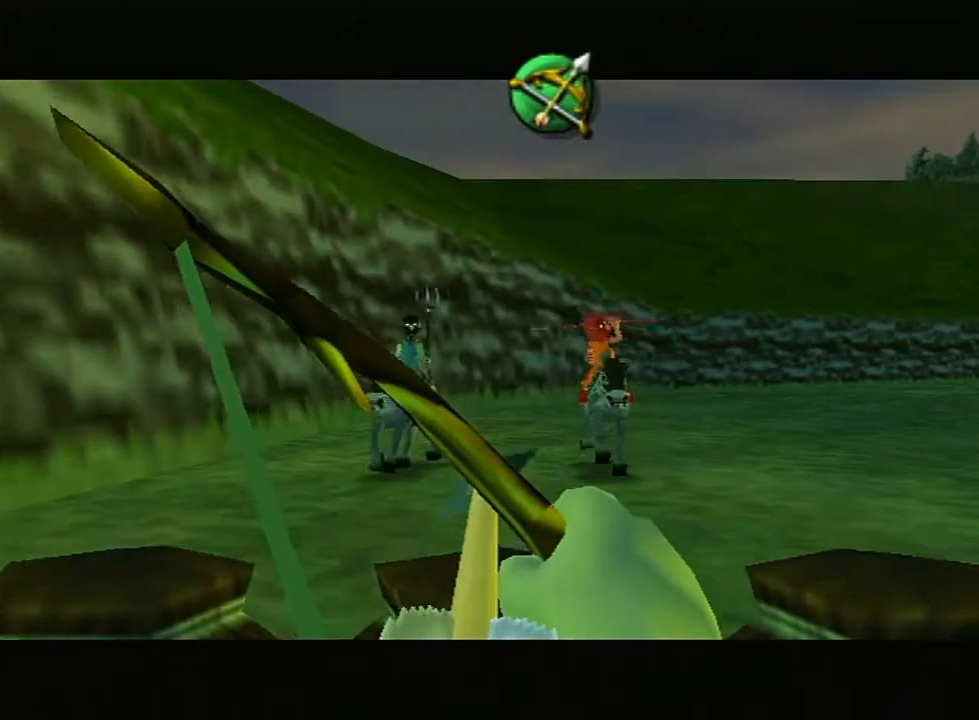
Gameplay with a controller (Nintendo layout); each line is a JSON object with the inputs held at the frame after it. "events" lists button and stick changes between this image and that frame as [ms after this image, input, new state], when the widget could be followed in between. Not read: L3 R3.
{"buttons": ["B"], "left_stick": "center", "right_stick": "center", "events": []}
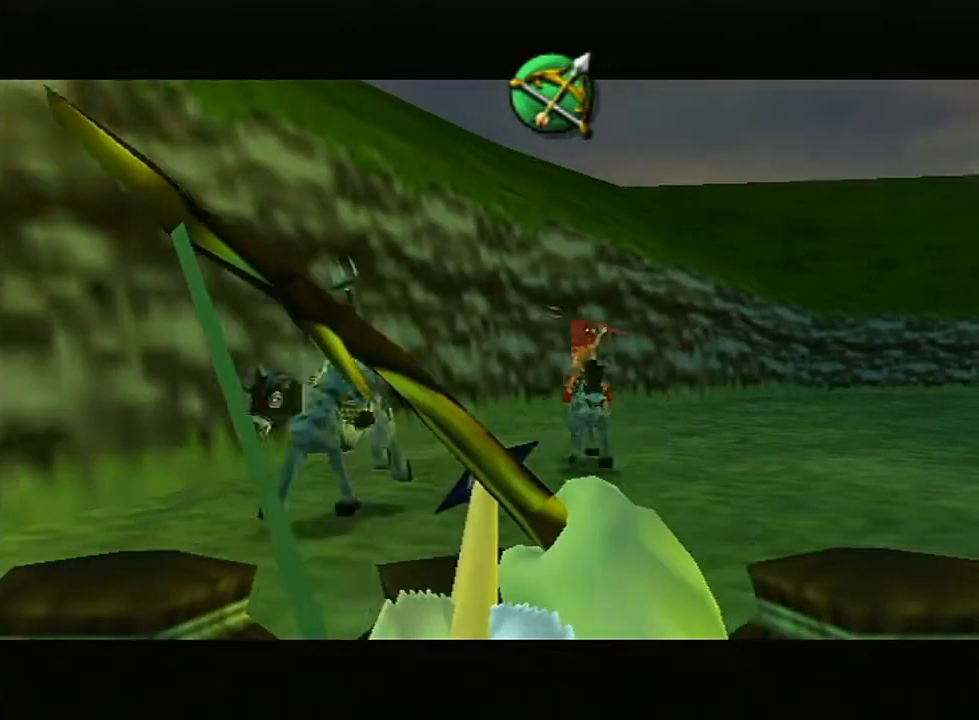
{"buttons": ["B"], "left_stick": "center", "right_stick": "center", "events": []}
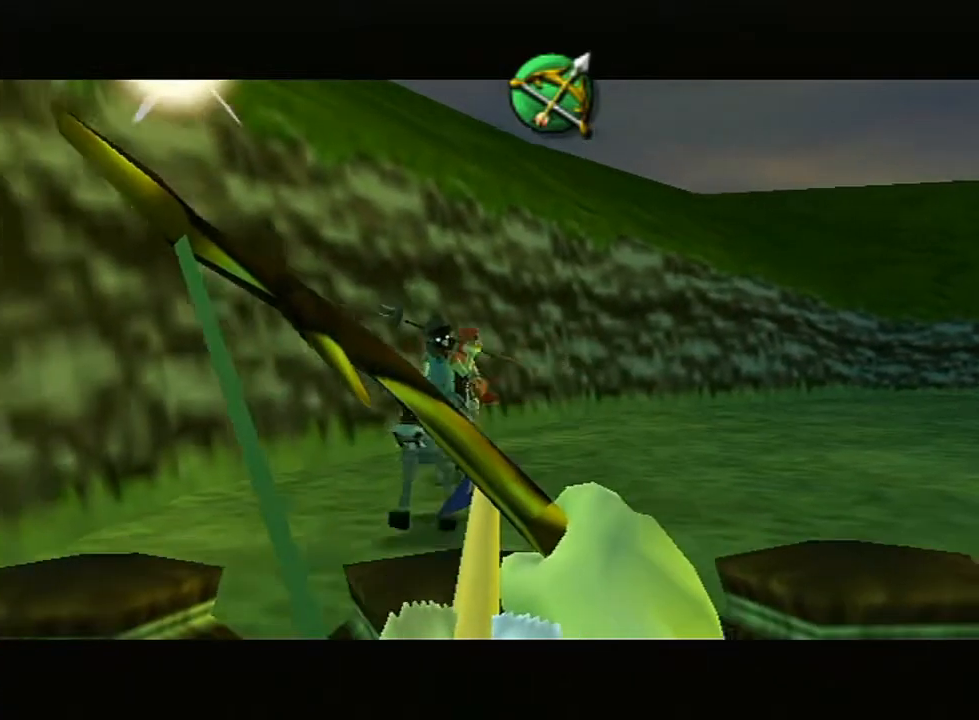
{"buttons": ["B"], "left_stick": "up", "right_stick": "center", "events": [[33, "left_stick", "left"], [217, "left_stick", "center"], [500, "left_stick", "up"]]}
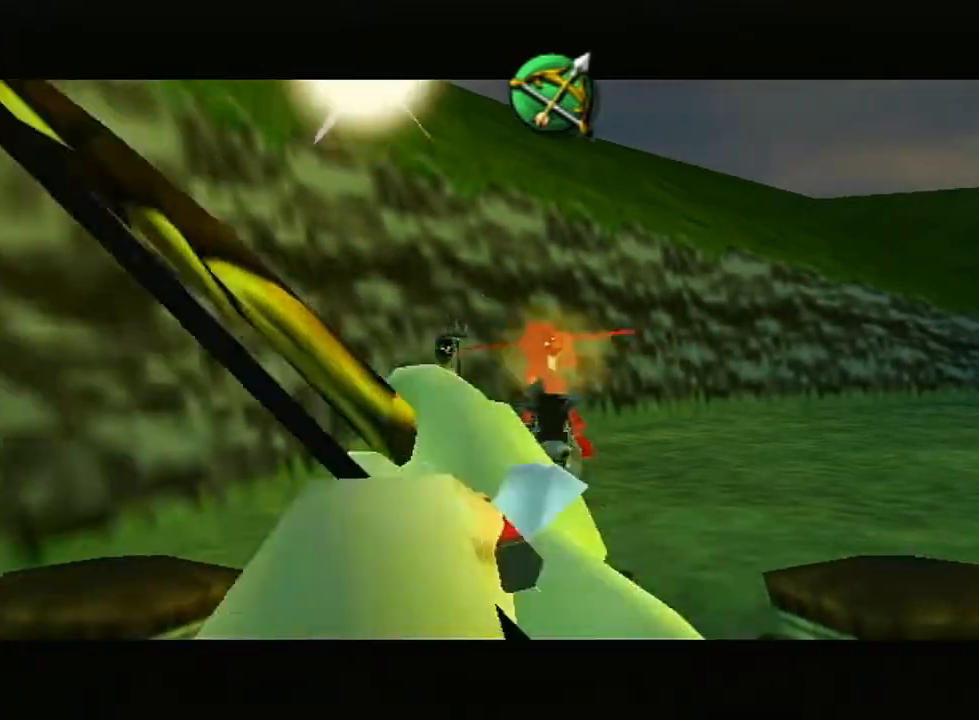
{"buttons": ["B"], "left_stick": "center", "right_stick": "center", "events": [[150, "left_stick", "center"], [250, "left_stick", "left"], [433, "left_stick", "center"]]}
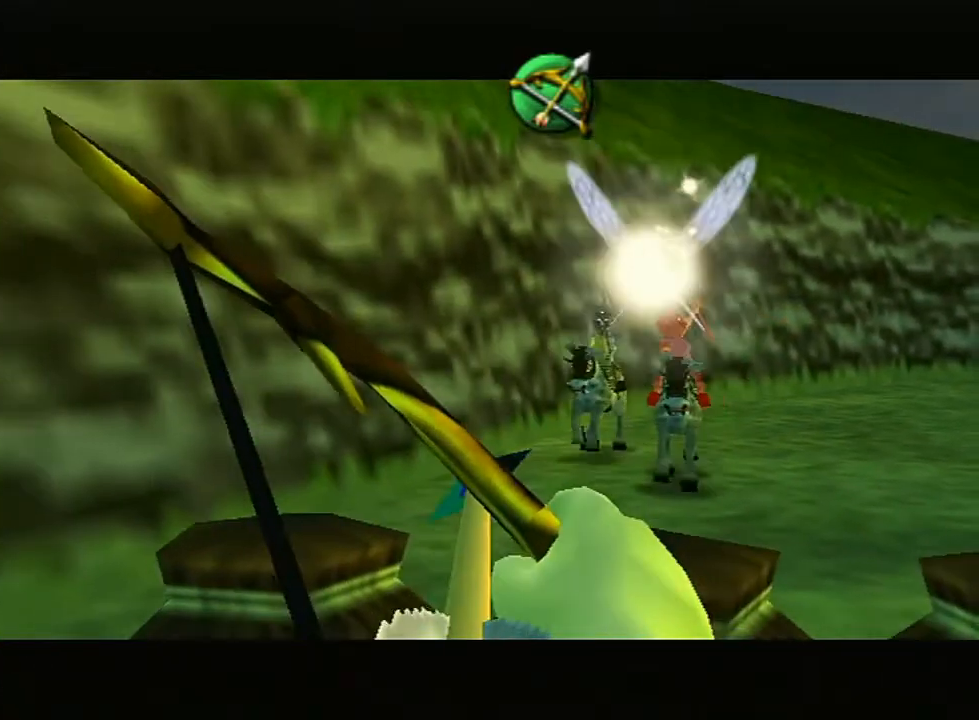
{"buttons": ["B"], "left_stick": "center", "right_stick": "center", "events": [[150, "left_stick", "up-right"], [350, "left_stick", "center"]]}
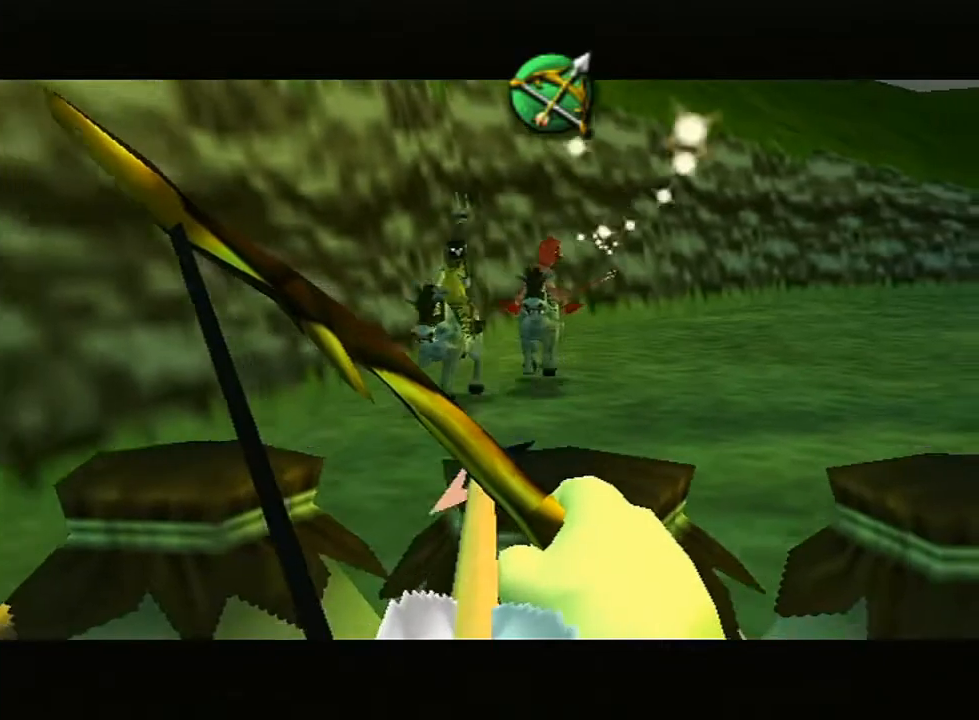
{"buttons": ["B"], "left_stick": "center", "right_stick": "center", "events": [[33, "left_stick", "left"], [100, "left_stick", "down-left"], [217, "left_stick", "center"]]}
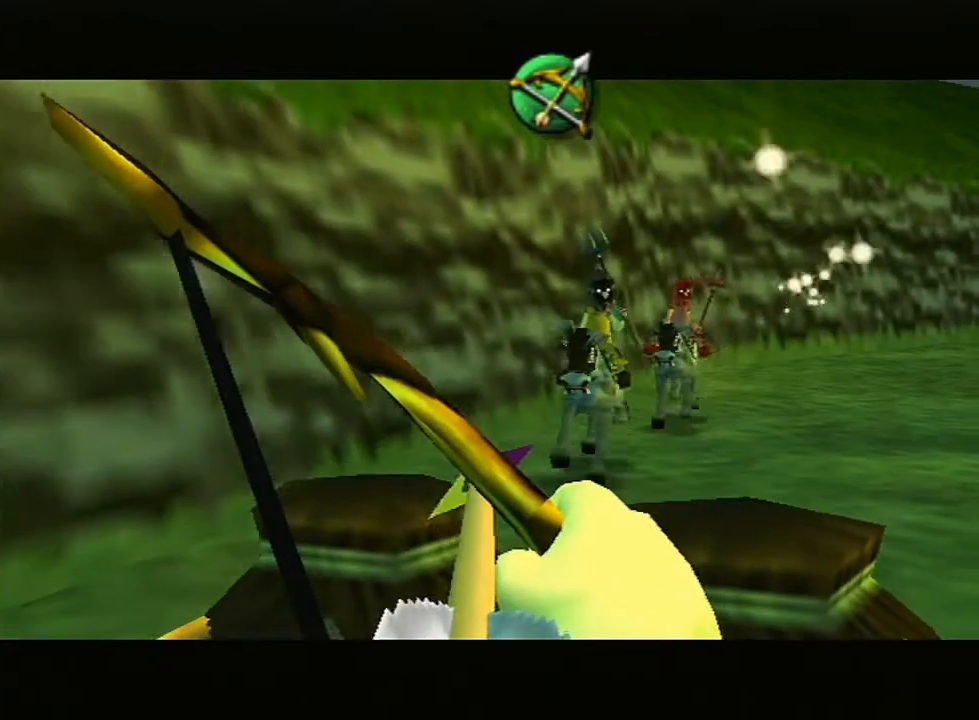
{"buttons": ["B"], "left_stick": "center", "right_stick": "center", "events": [[217, "left_stick", "down-right"], [367, "left_stick", "center"]]}
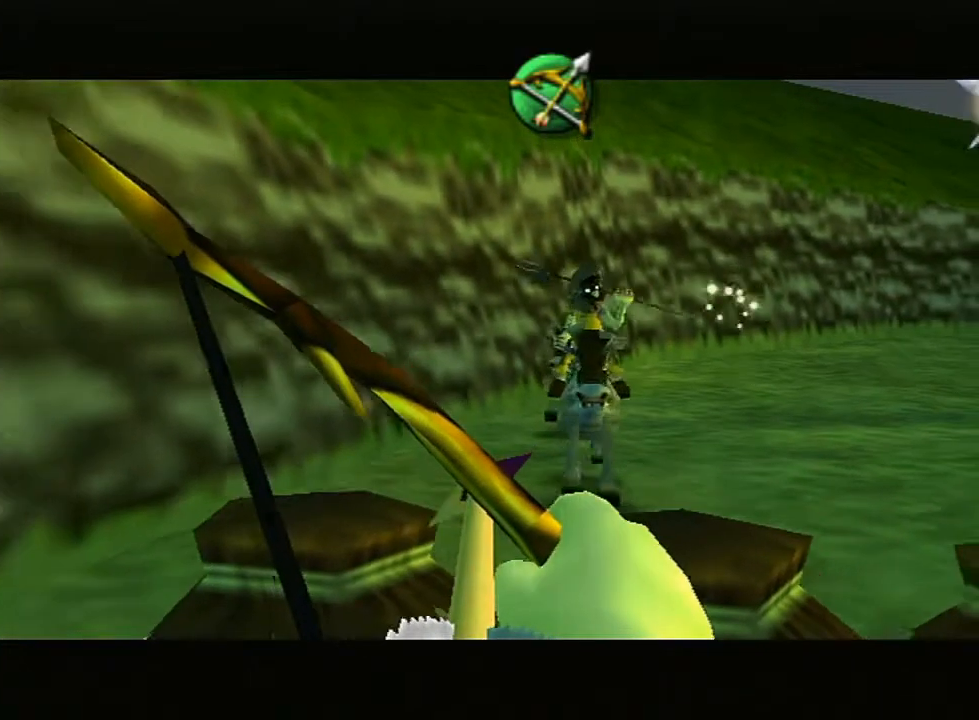
{"buttons": ["B"], "left_stick": "center", "right_stick": "center", "events": [[117, "left_stick", "down-right"], [283, "left_stick", "center"]]}
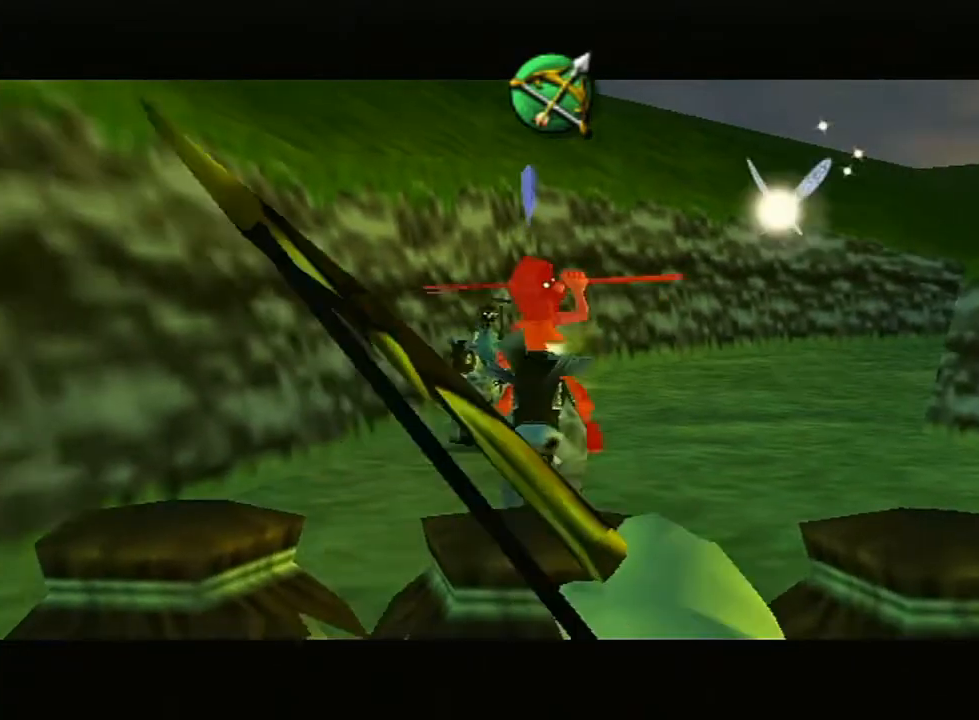
{"buttons": ["B"], "left_stick": "center", "right_stick": "center", "events": []}
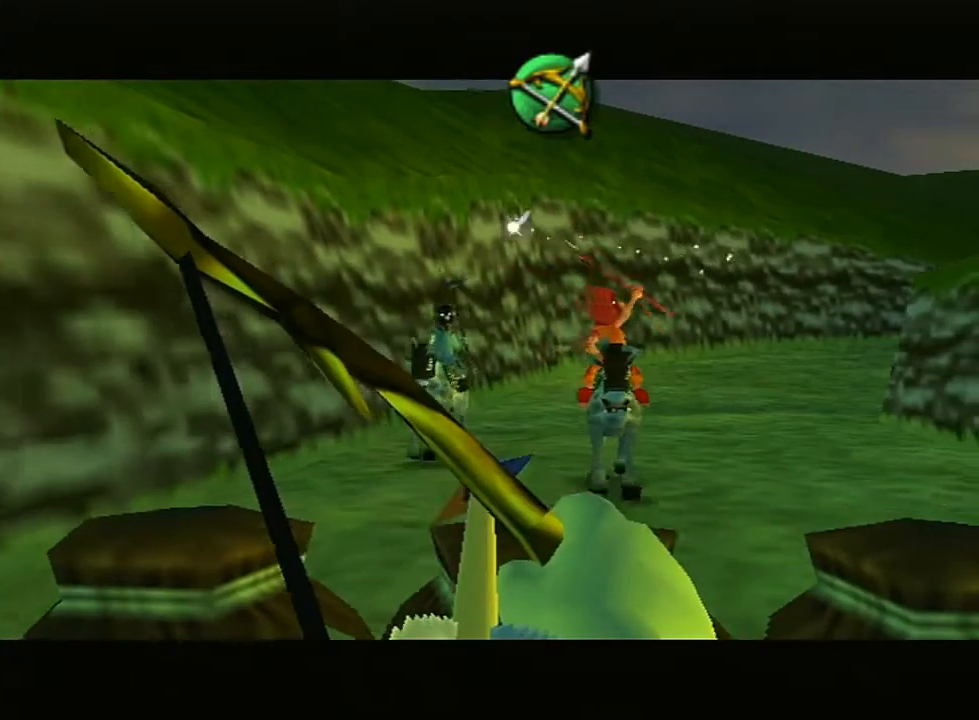
{"buttons": ["B"], "left_stick": "center", "right_stick": "center", "events": [[117, "left_stick", "left"], [283, "left_stick", "center"]]}
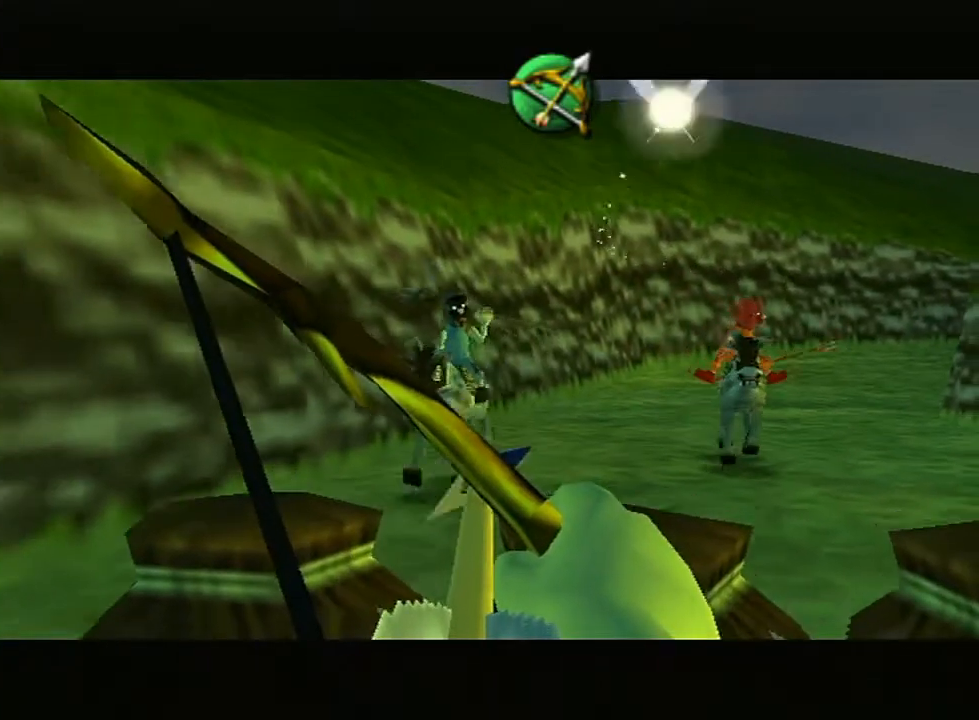
{"buttons": [], "left_stick": "center", "right_stick": "center"}
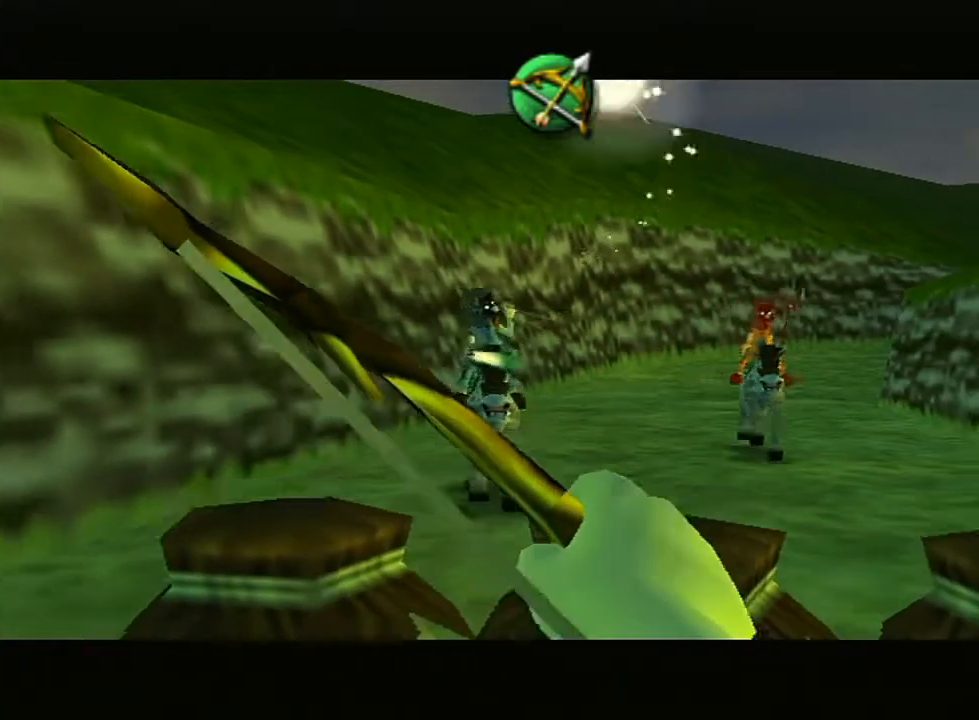
{"buttons": [], "left_stick": "up", "right_stick": "center", "events": [[33, "left_stick", "up"]]}
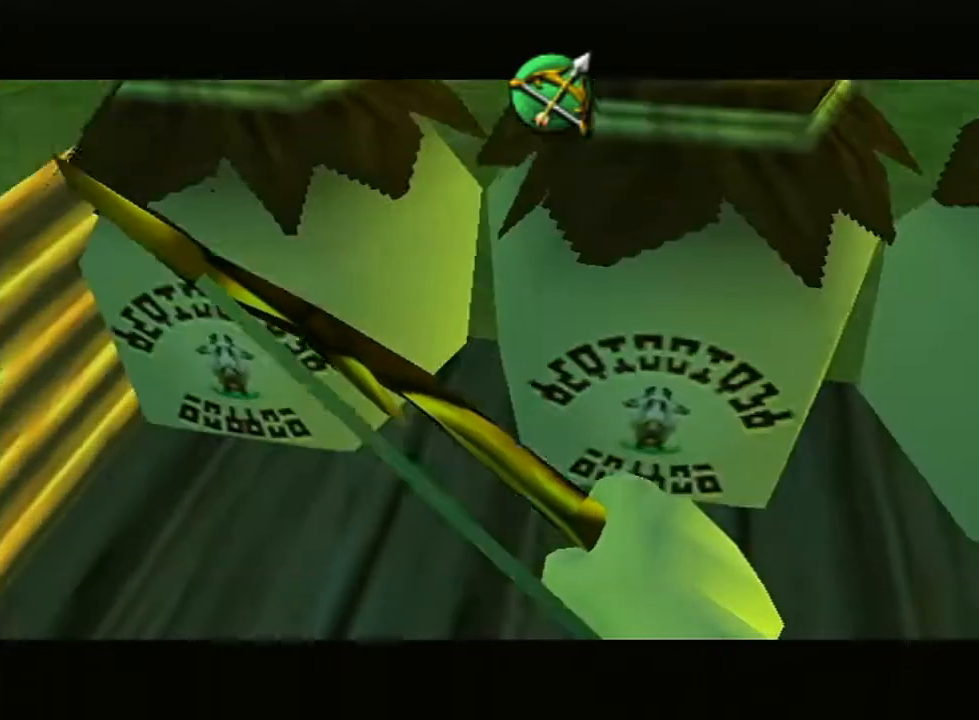
{"buttons": [], "left_stick": "up", "right_stick": "center", "events": []}
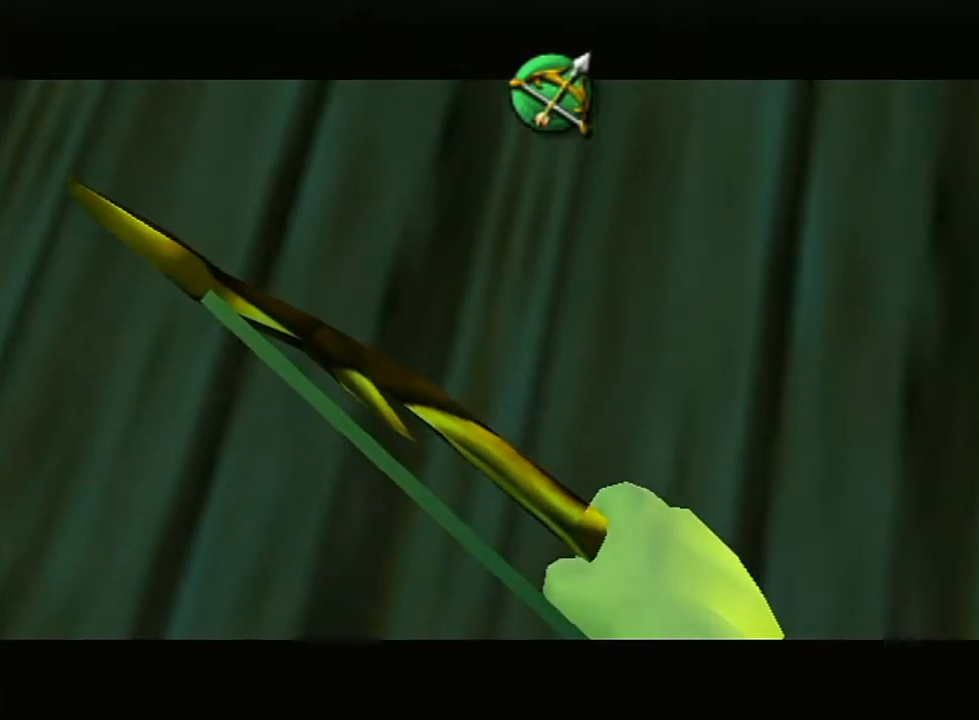
{"buttons": [], "left_stick": "center", "right_stick": "center", "events": [[217, "left_stick", "center"]]}
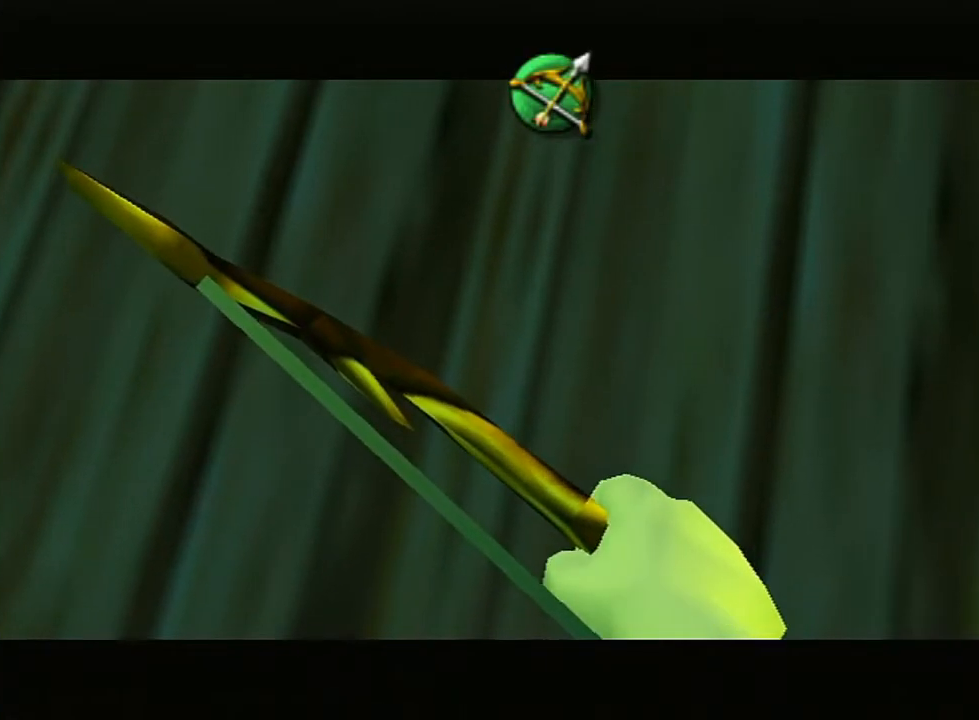
{"buttons": [], "left_stick": "center", "right_stick": "center", "events": []}
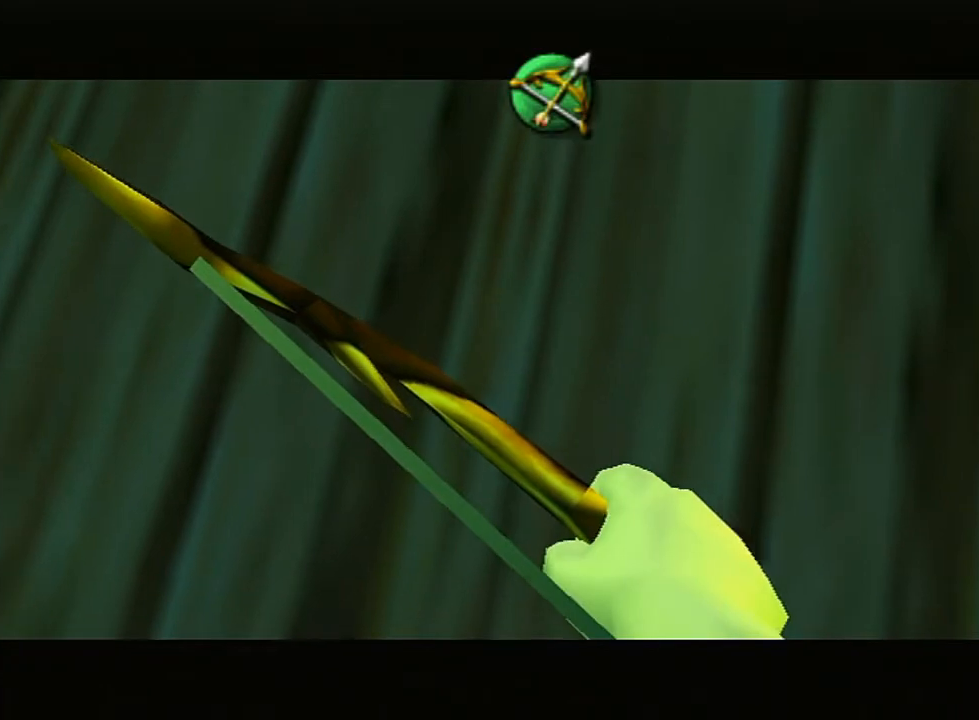
{"buttons": [], "left_stick": "center", "right_stick": "center", "events": []}
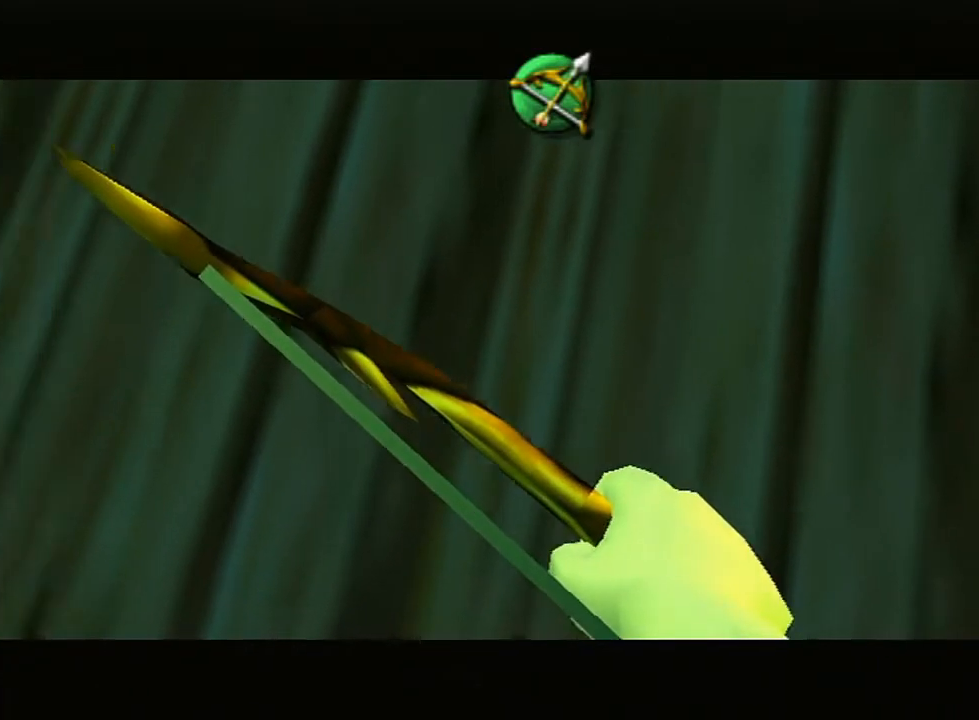
{"buttons": [], "left_stick": "center", "right_stick": "center", "events": []}
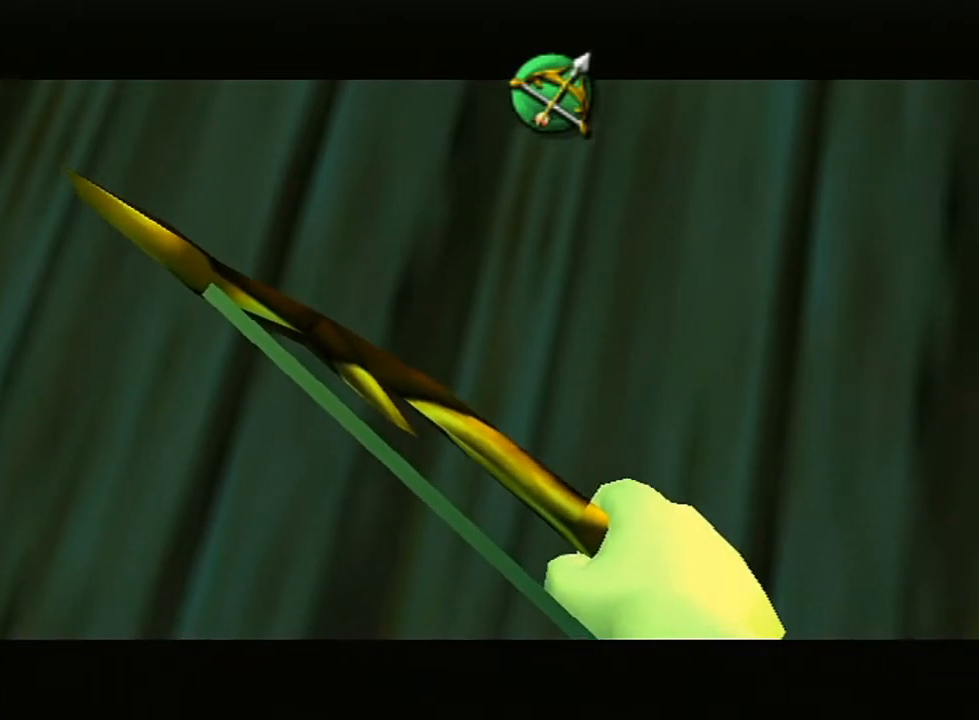
{"buttons": [], "left_stick": "center", "right_stick": "center", "events": []}
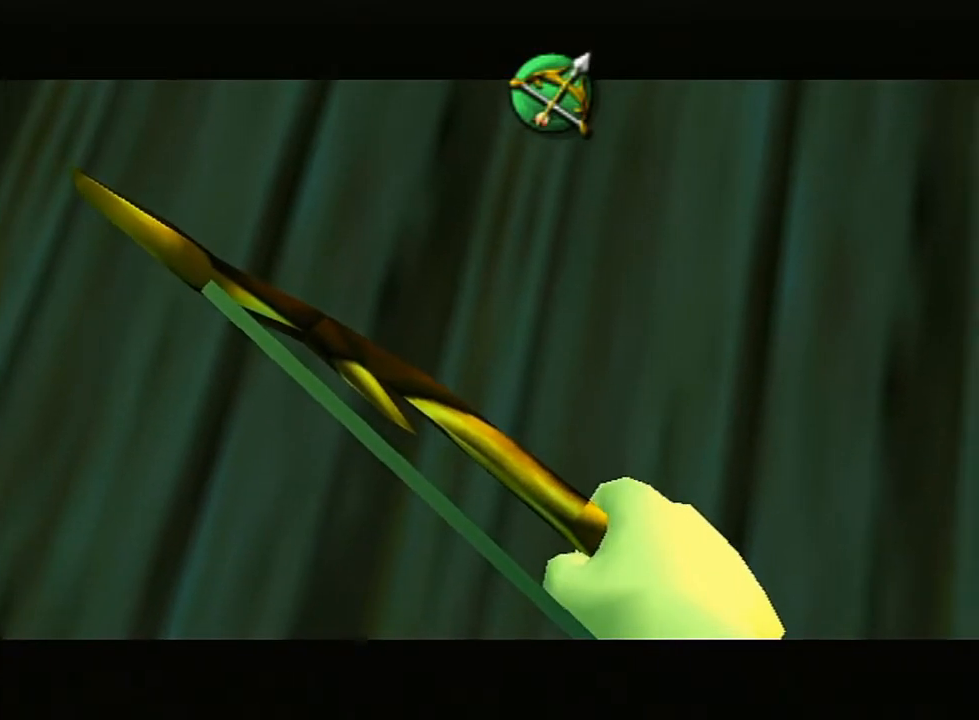
{"buttons": [], "left_stick": "center", "right_stick": "center", "events": []}
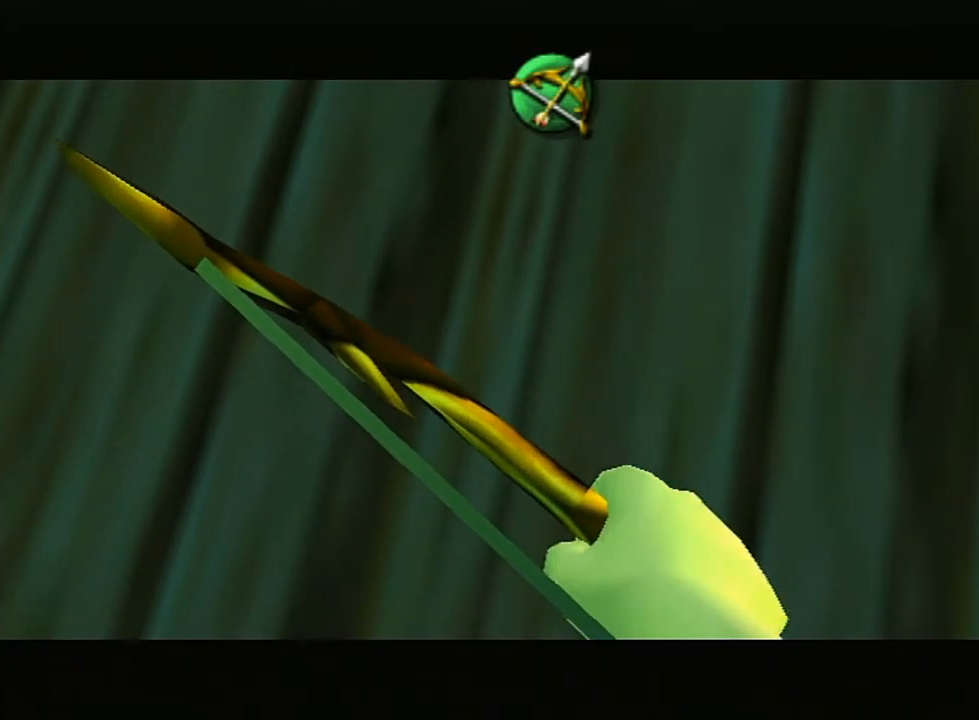
{"buttons": [], "left_stick": "center", "right_stick": "center", "events": []}
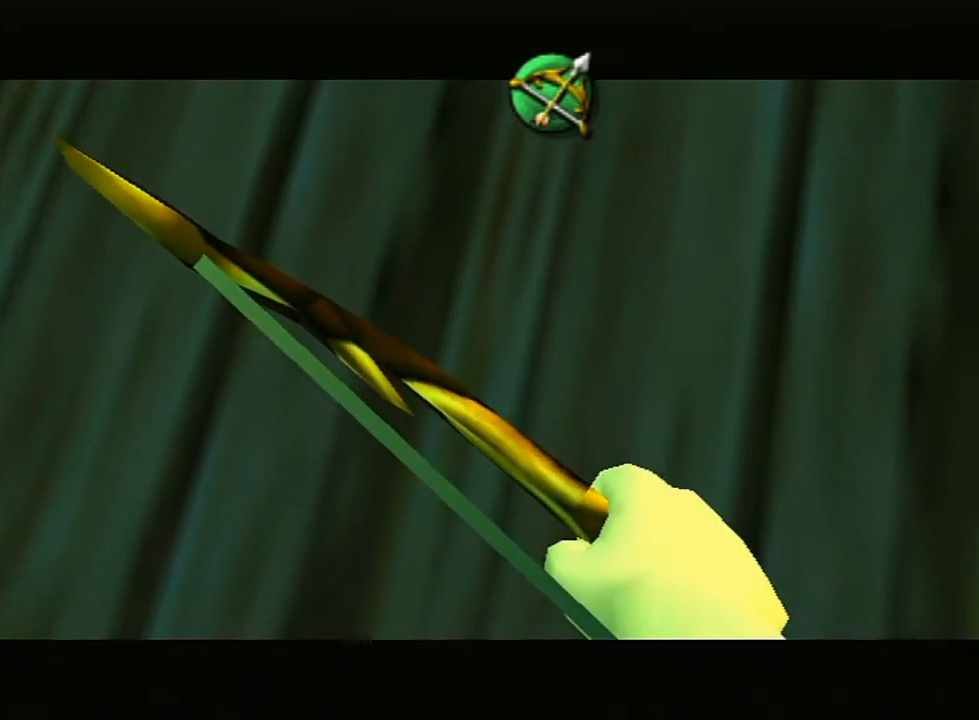
{"buttons": [], "left_stick": "center", "right_stick": "center", "events": []}
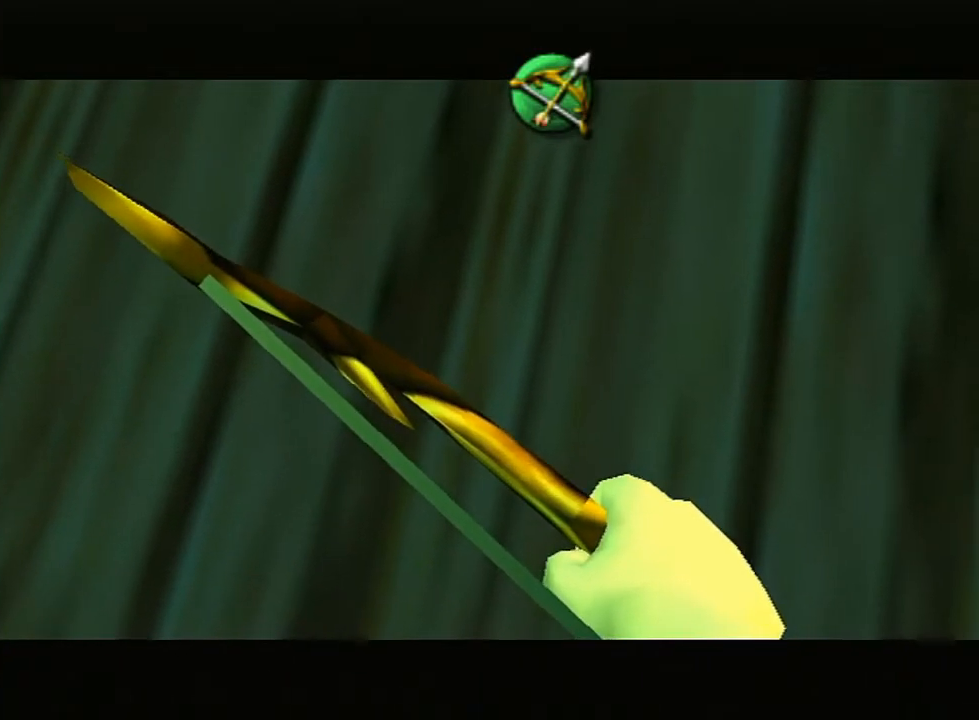
{"buttons": [], "left_stick": "center", "right_stick": "center", "events": []}
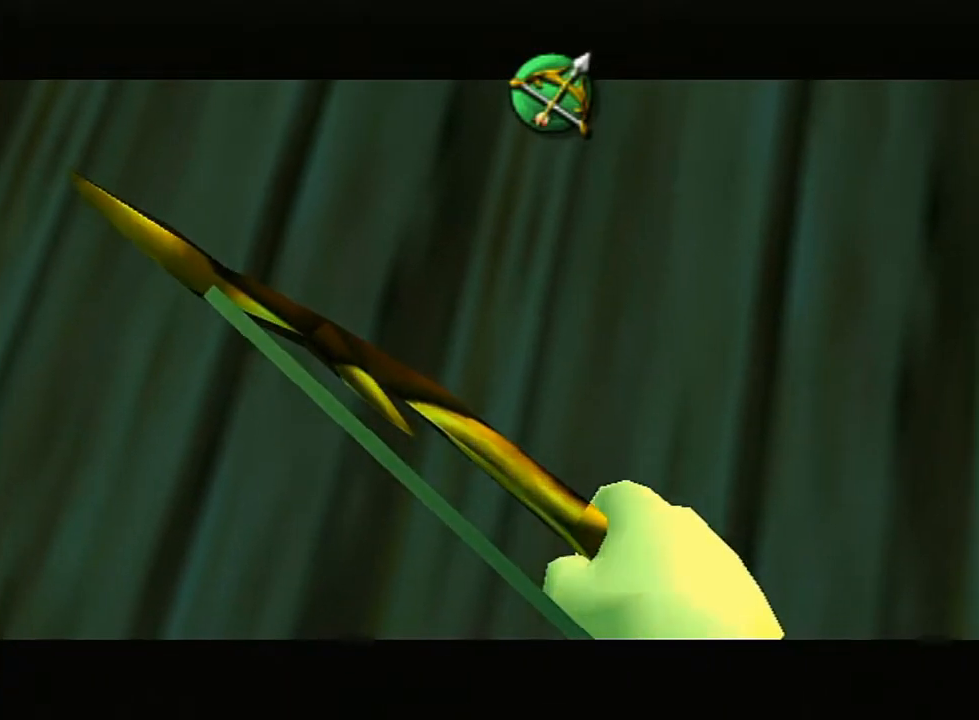
{"buttons": [], "left_stick": "center", "right_stick": "center", "events": []}
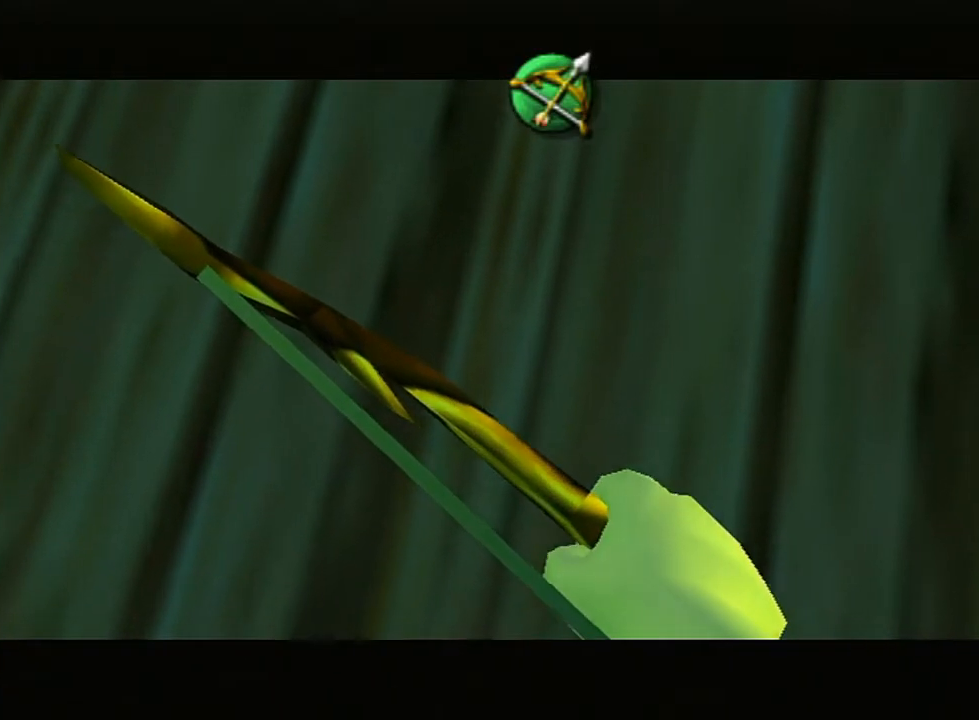
{"buttons": [], "left_stick": "center", "right_stick": "center", "events": []}
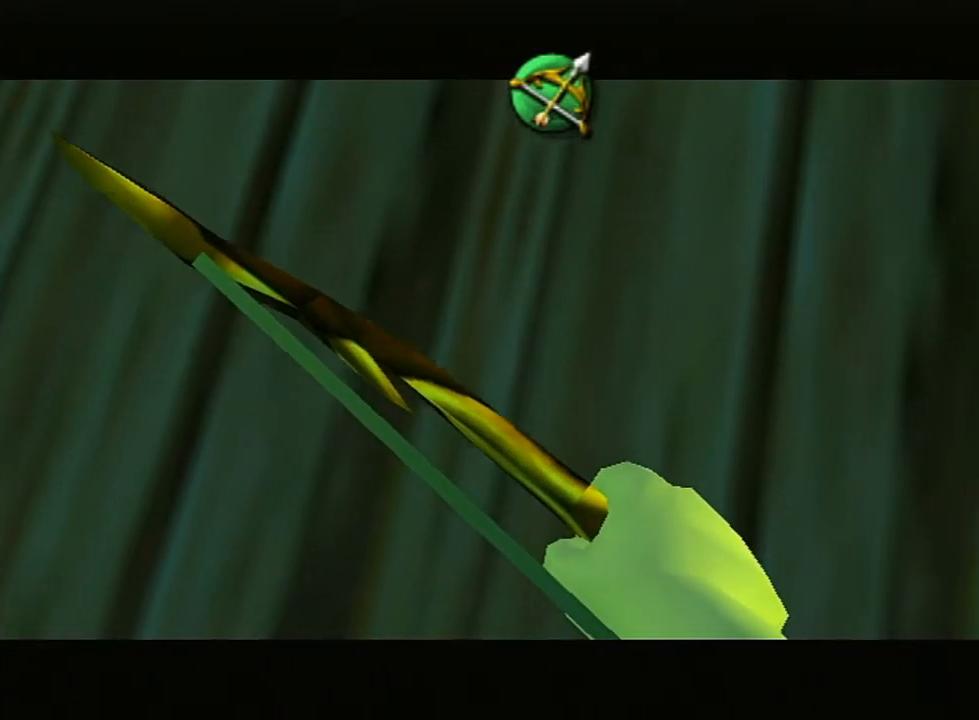
{"buttons": [], "left_stick": "center", "right_stick": "center", "events": [[250, "right_stick", "down"], [300, "right_stick", "center"]]}